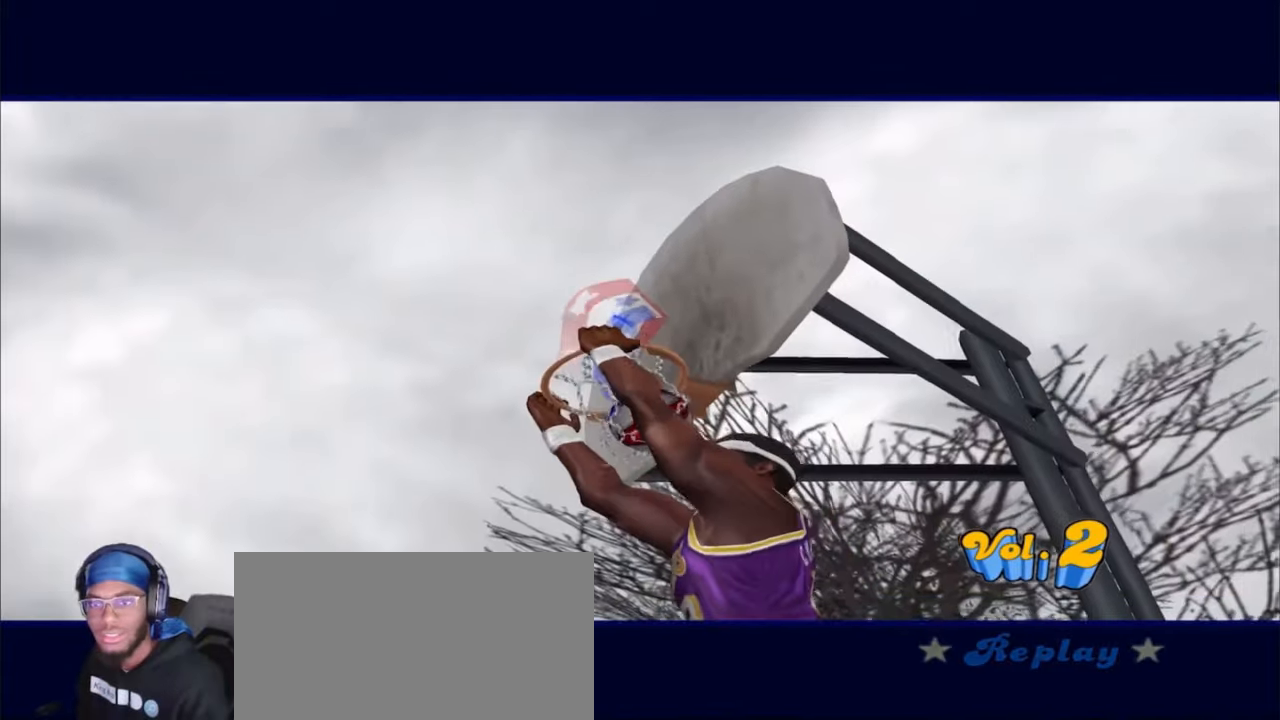
Gameplay with a controller (PlayStation layout); each line is a JSON object with the inputs held at the frame after it. "events" lists button and stick changes between this image and that frame as [ms after this image, input, new state], when the widget could be followed in between. Not read: L1 R1.
{"buttons": [], "left_stick": "center", "right_stick": "center", "events": [[200, "CROSS", "down"], [383, "CROSS", "up"]]}
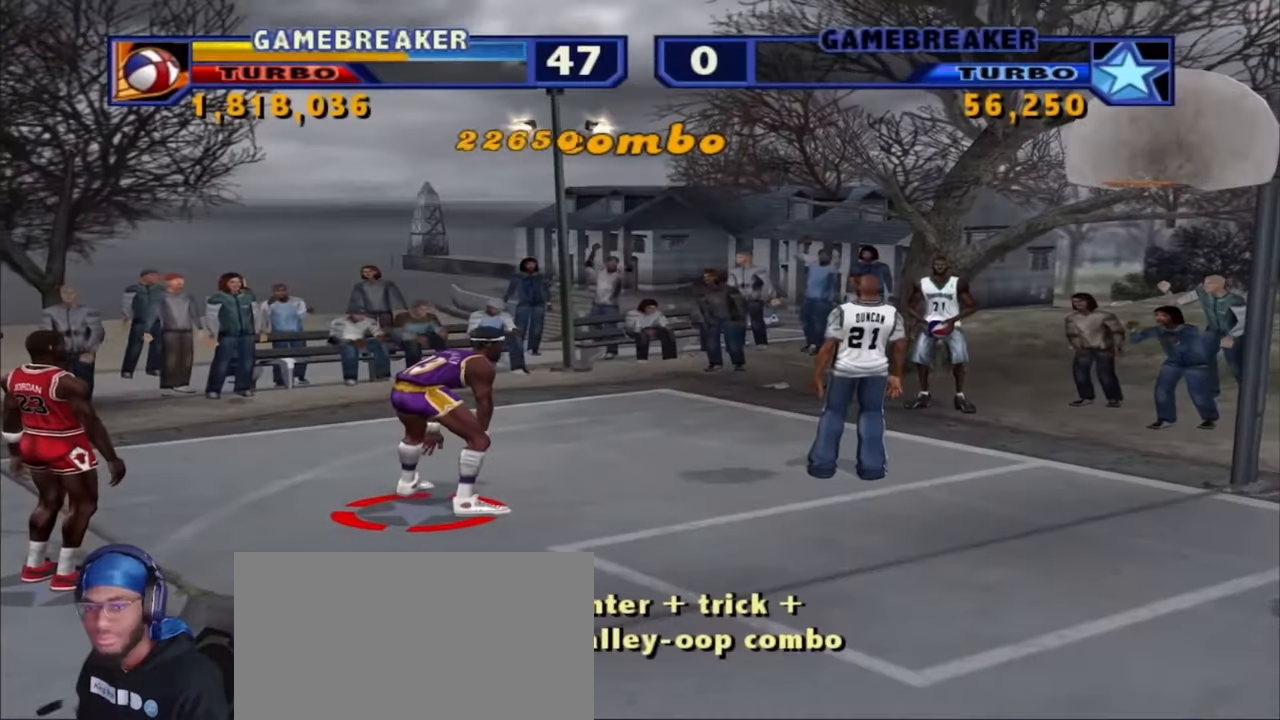
{"buttons": [], "left_stick": "down", "right_stick": "center", "events": [[317, "left_stick", "down"]]}
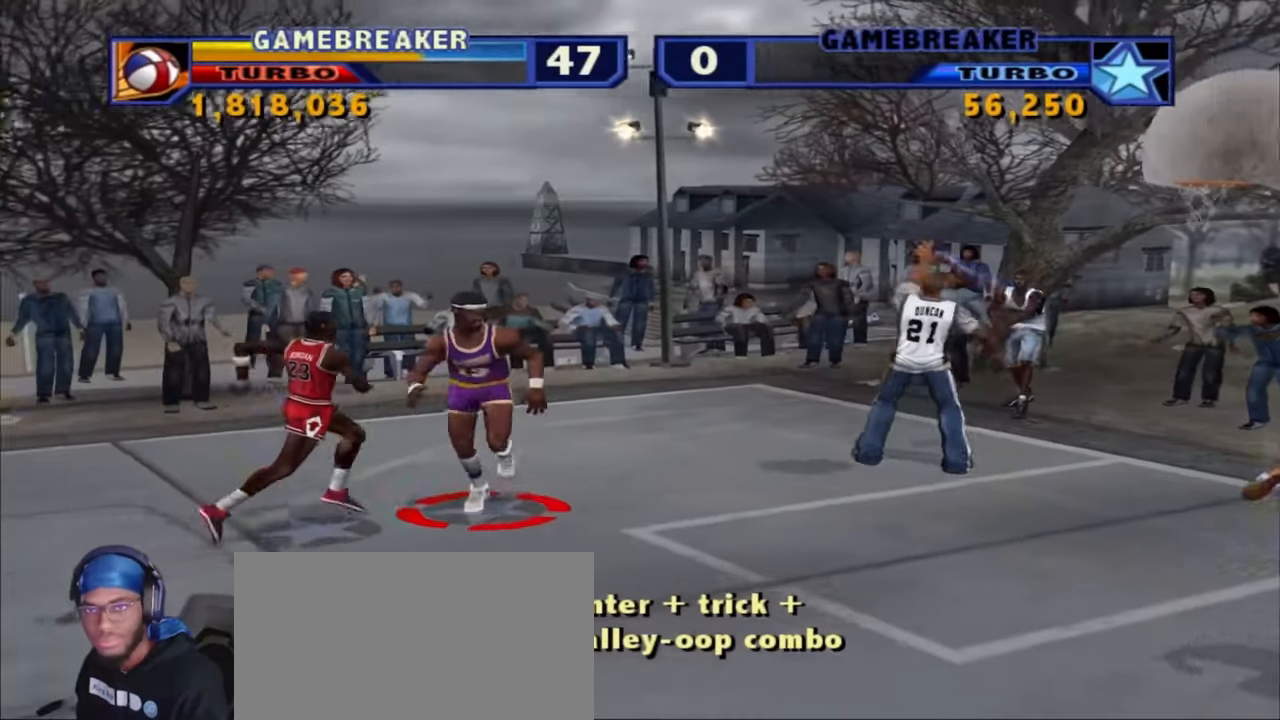
{"buttons": [], "left_stick": "down", "right_stick": "center", "events": [[333, "R2", "down"], [400, "R2", "up"]]}
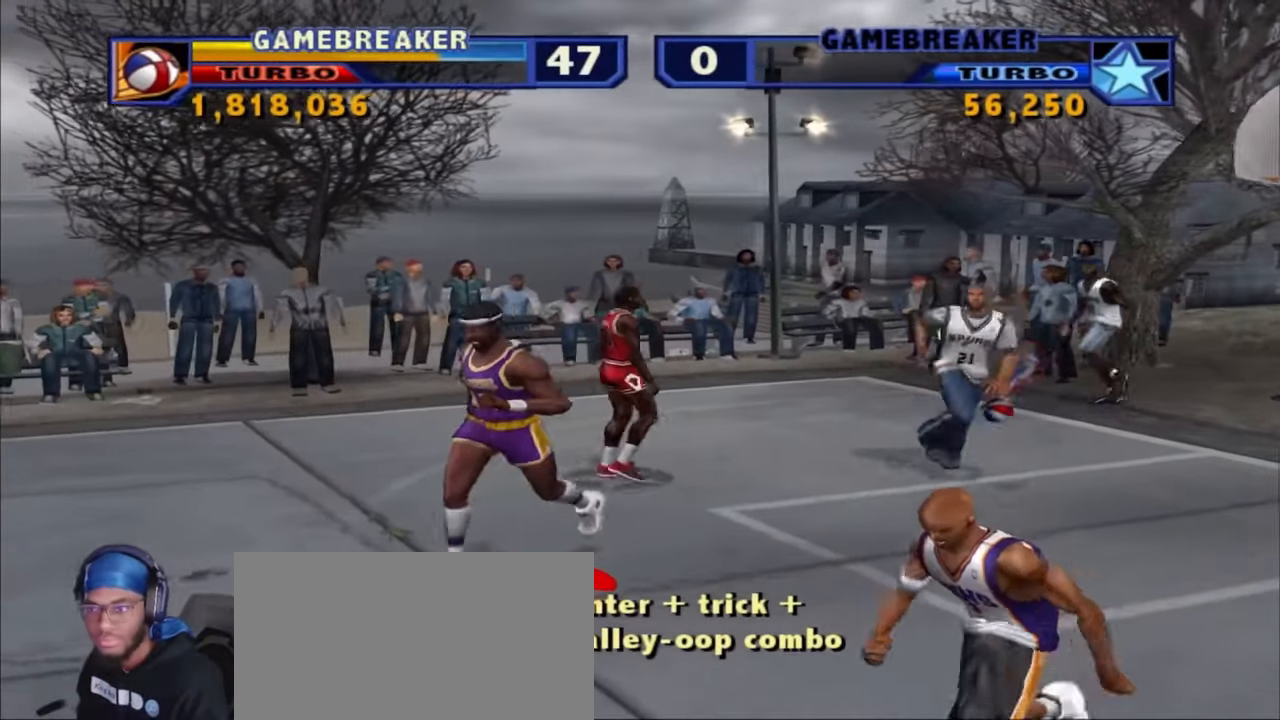
{"buttons": ["R2"], "left_stick": "down-left", "right_stick": "center", "events": [[150, "left_stick", "down-left"], [350, "CROSS", "down"], [433, "R2", "down"], [450, "CROSS", "up"]]}
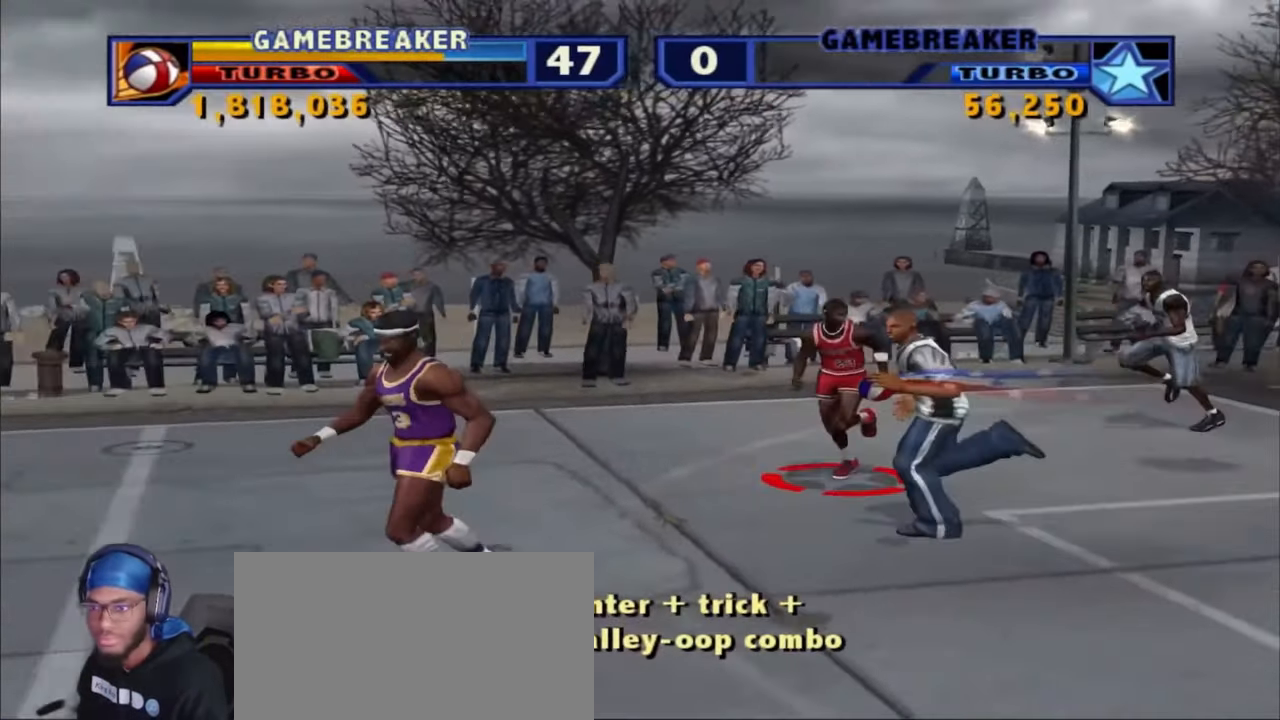
{"buttons": ["R2"], "left_stick": "left", "right_stick": "center", "events": [[200, "left_stick", "left"]]}
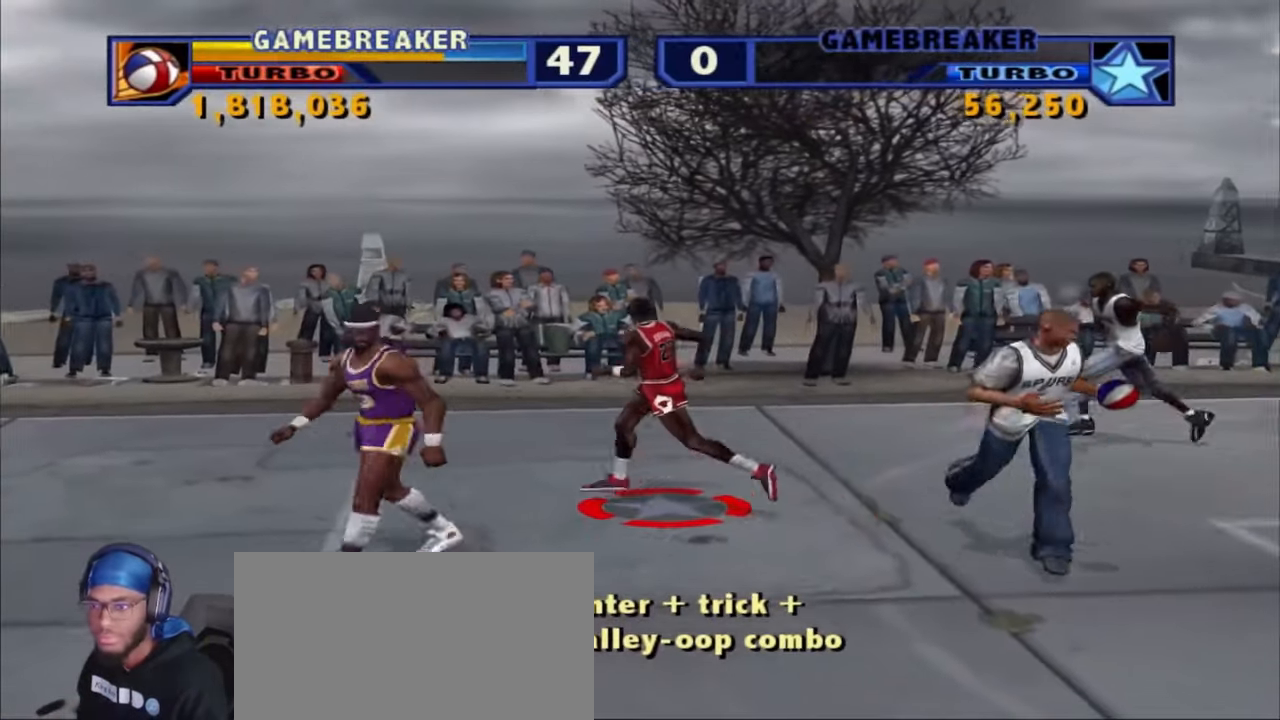
{"buttons": ["R2"], "left_stick": "down-left", "right_stick": "center", "events": [[33, "left_stick", "down-left"], [183, "left_stick", "down"], [400, "left_stick", "down-left"]]}
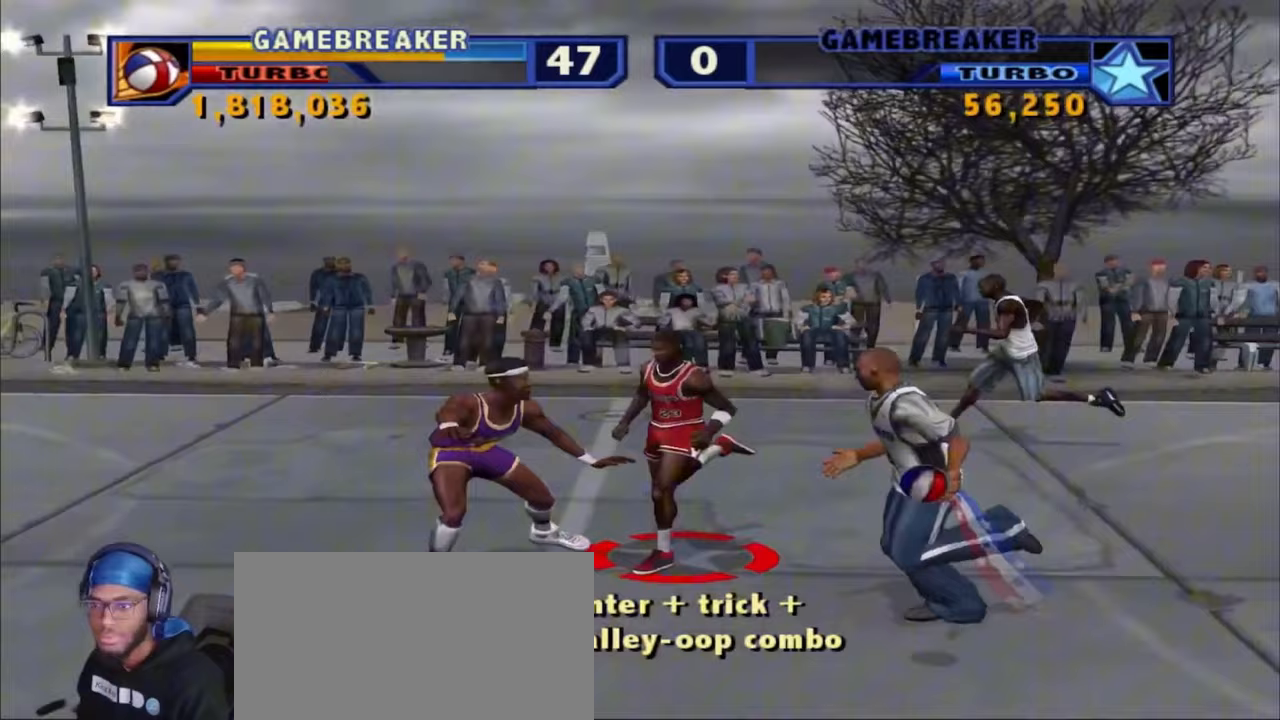
{"buttons": ["R2"], "left_stick": "left", "right_stick": "center", "events": [[500, "left_stick", "left"]]}
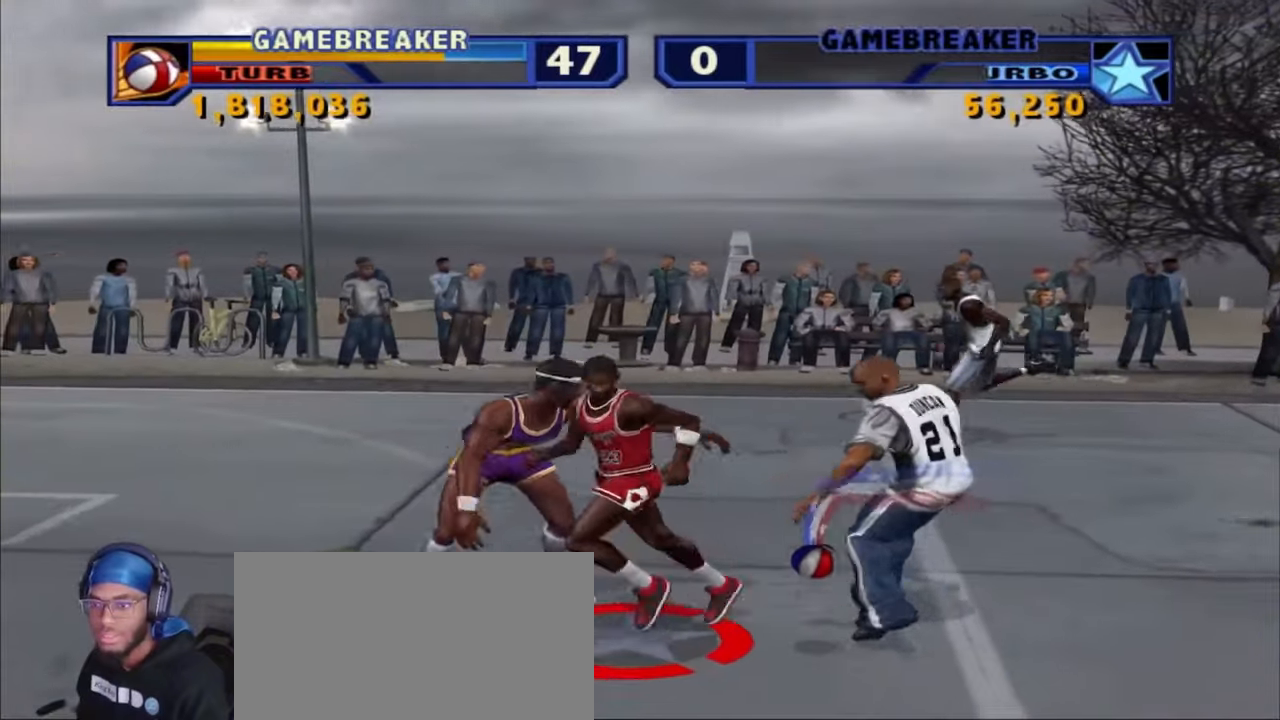
{"buttons": ["SQUARE", "R2"], "left_stick": "up-right", "right_stick": "center"}
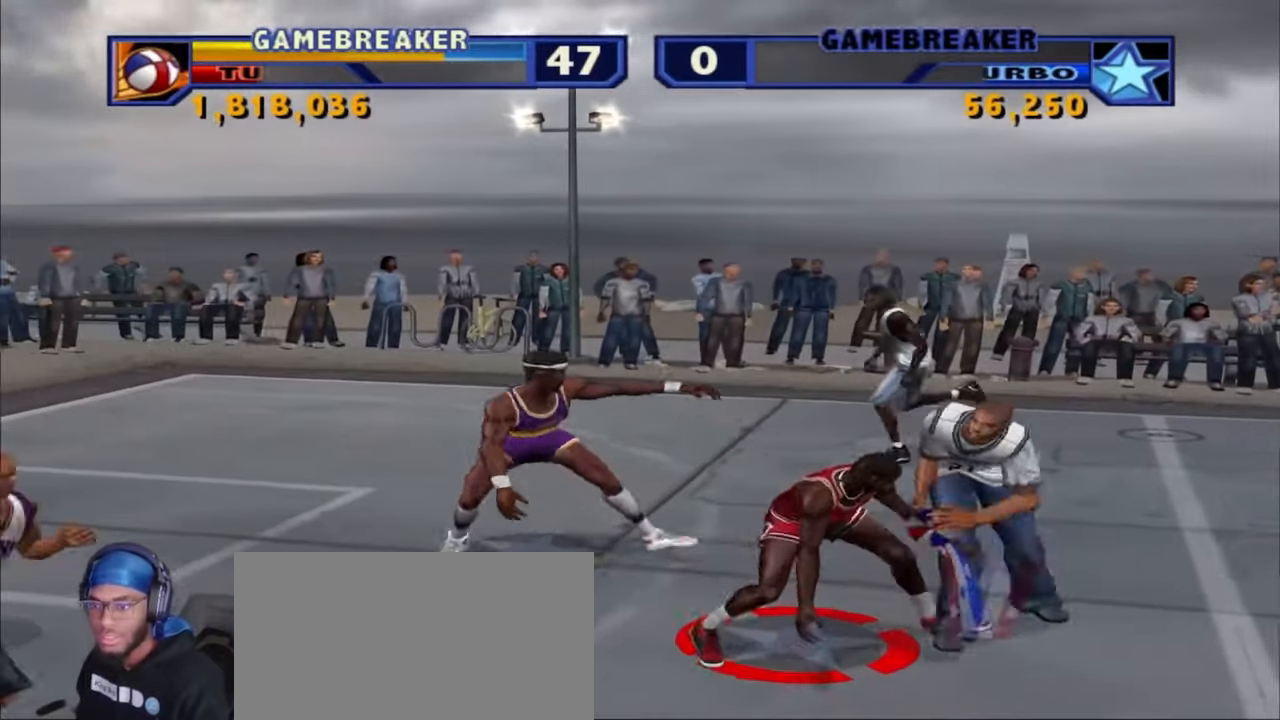
{"buttons": [], "left_stick": "left", "right_stick": "center", "events": [[33, "left_stick", "right"], [67, "SQUARE", "up"], [83, "R2", "up"], [250, "left_stick", "up"], [300, "left_stick", "up-left"], [400, "left_stick", "left"]]}
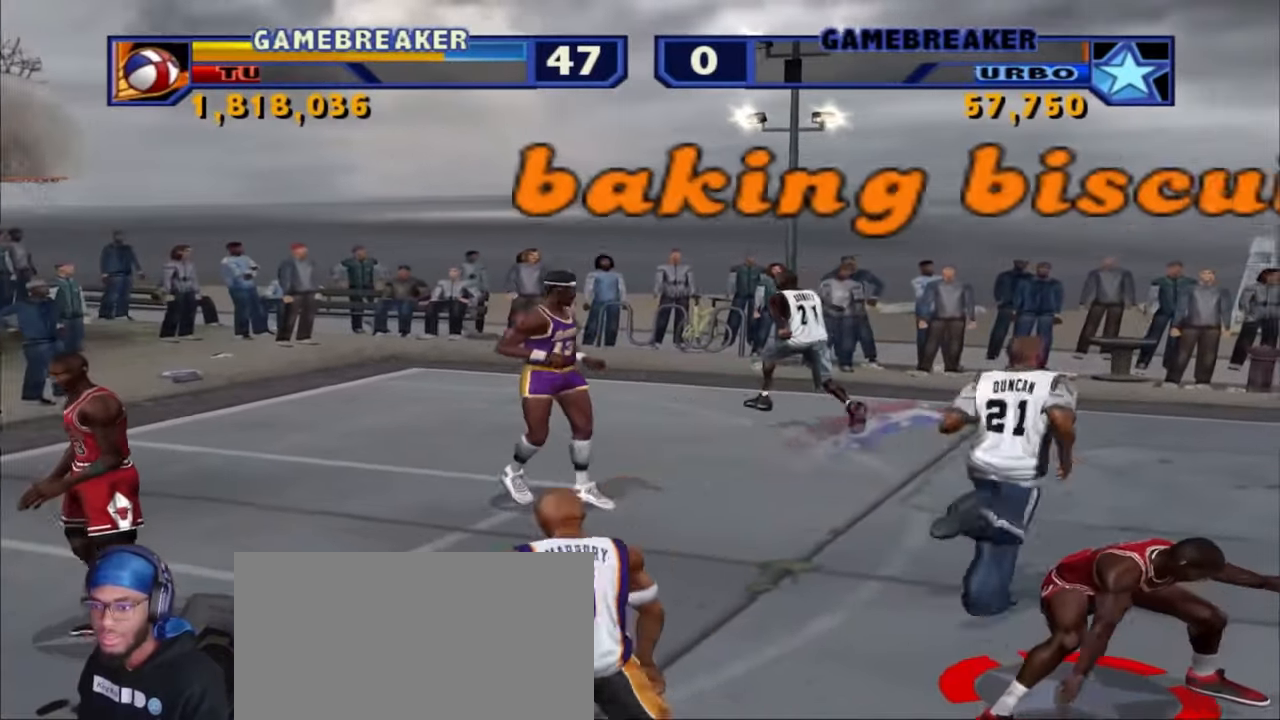
{"buttons": [], "left_stick": "center", "right_stick": "center", "events": [[83, "CROSS", "down"], [133, "left_stick", "up-left"], [200, "CROSS", "up"], [500, "left_stick", "center"]]}
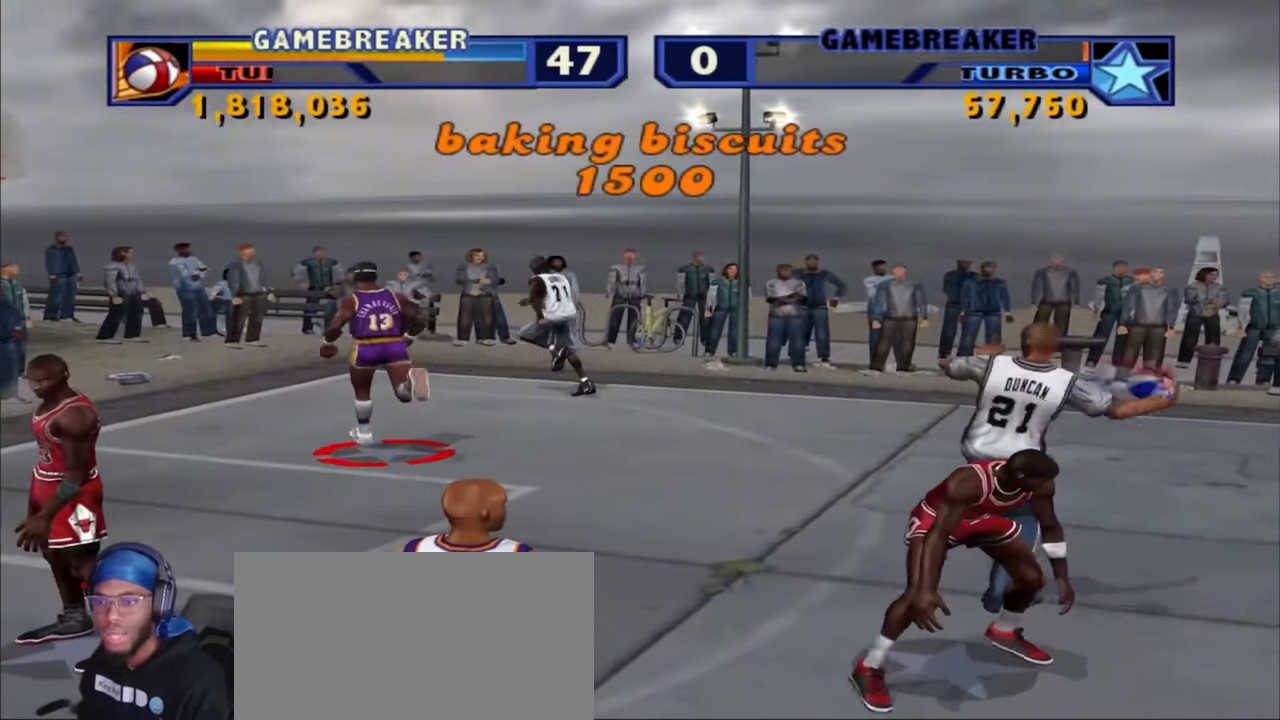
{"buttons": [], "left_stick": "down-right", "right_stick": "center", "events": [[17, "left_stick", "down-right"], [317, "CROSS", "down"], [433, "CROSS", "up"]]}
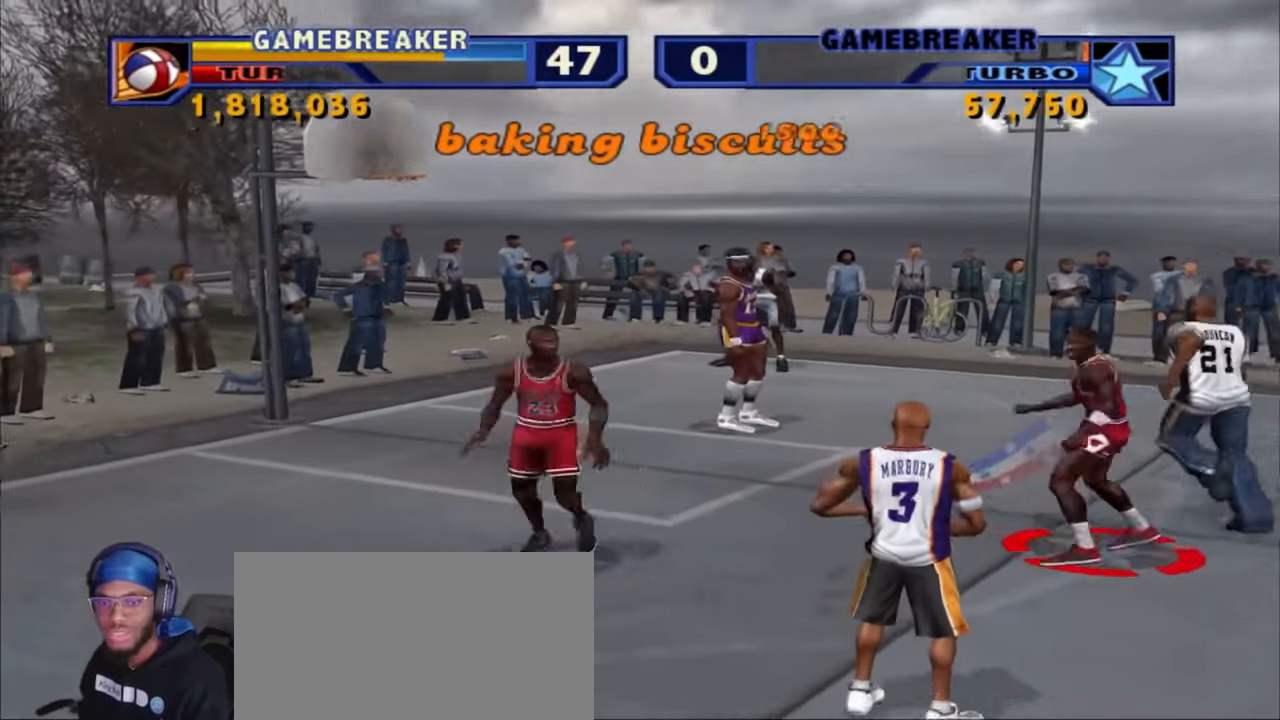
{"buttons": [], "left_stick": "up-left", "right_stick": "center", "events": [[200, "left_stick", "up-left"], [250, "CROSS", "down"], [400, "CROSS", "up"]]}
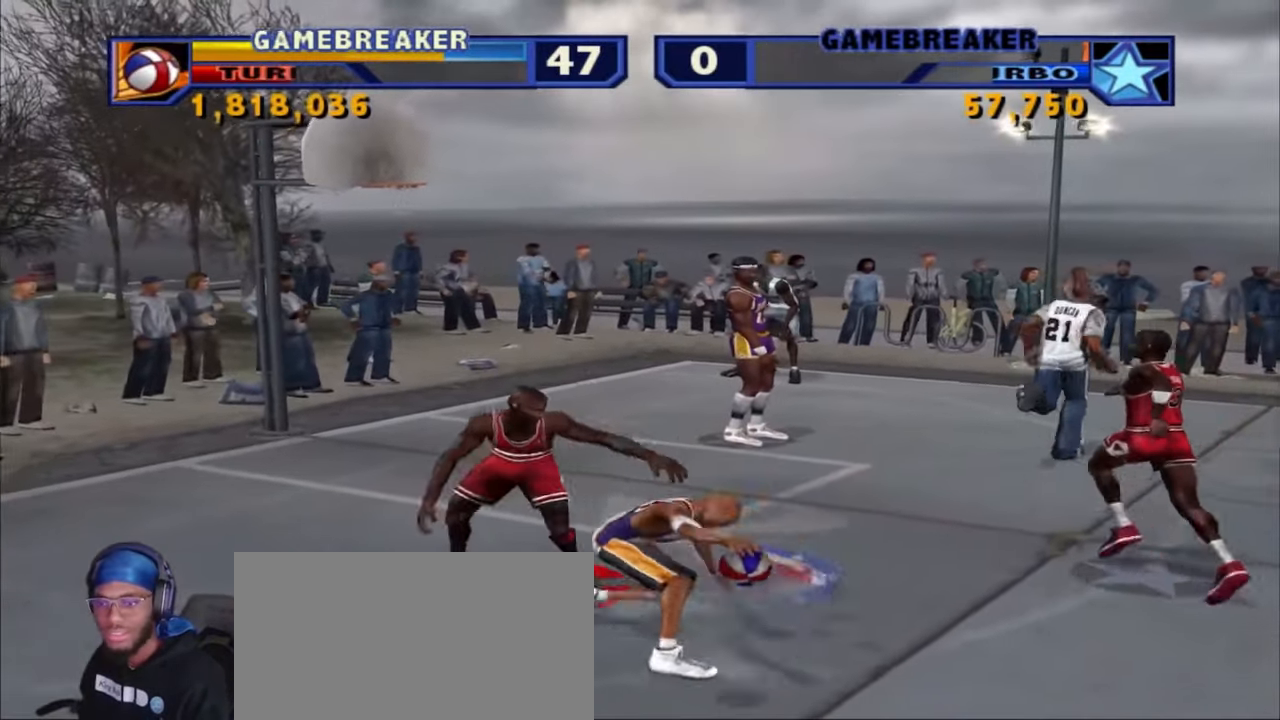
{"buttons": ["SQUARE", "L2", "R2", "L3"], "left_stick": "down-right", "right_stick": "center", "events": [[333, "left_stick", "down-right"], [417, "L2", "down"], [417, "L3", "down"], [417, "R2", "down"], [483, "SQUARE", "down"]]}
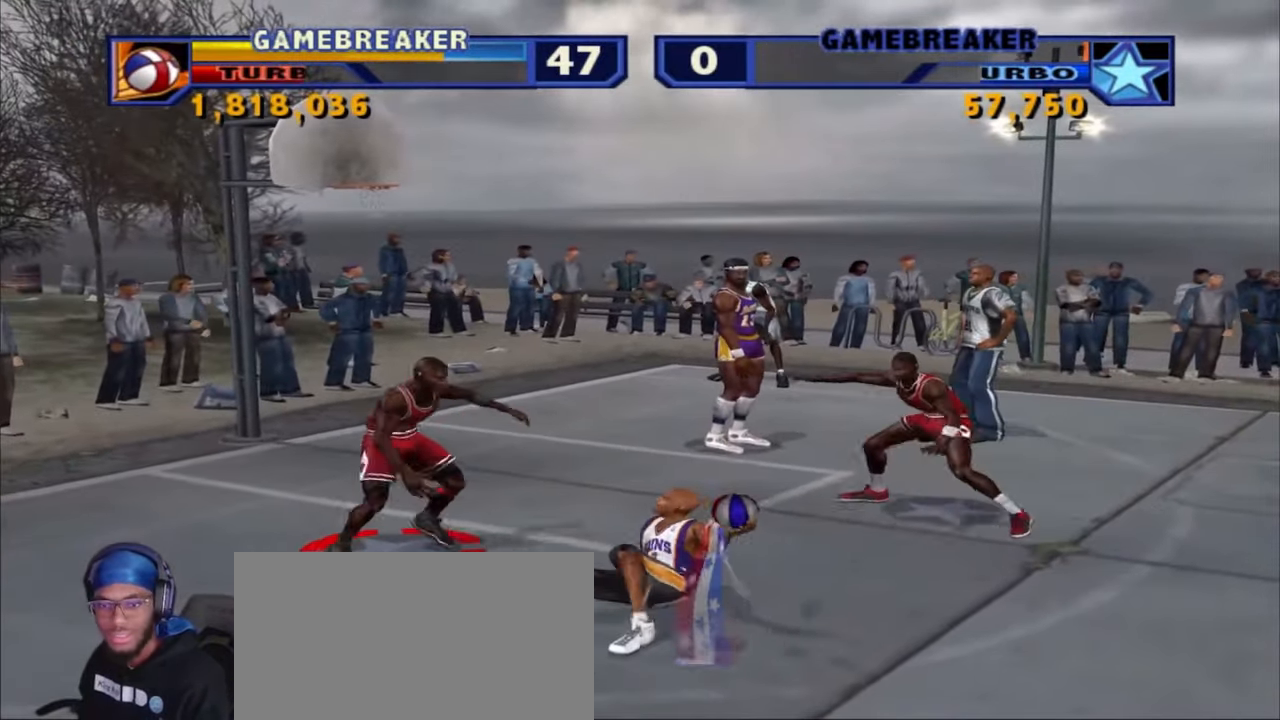
{"buttons": [], "left_stick": "right", "right_stick": "center", "events": [[83, "L2", "up"], [83, "L3", "up"], [83, "SQUARE", "up"], [100, "R2", "up"], [217, "left_stick", "center"], [400, "left_stick", "right"]]}
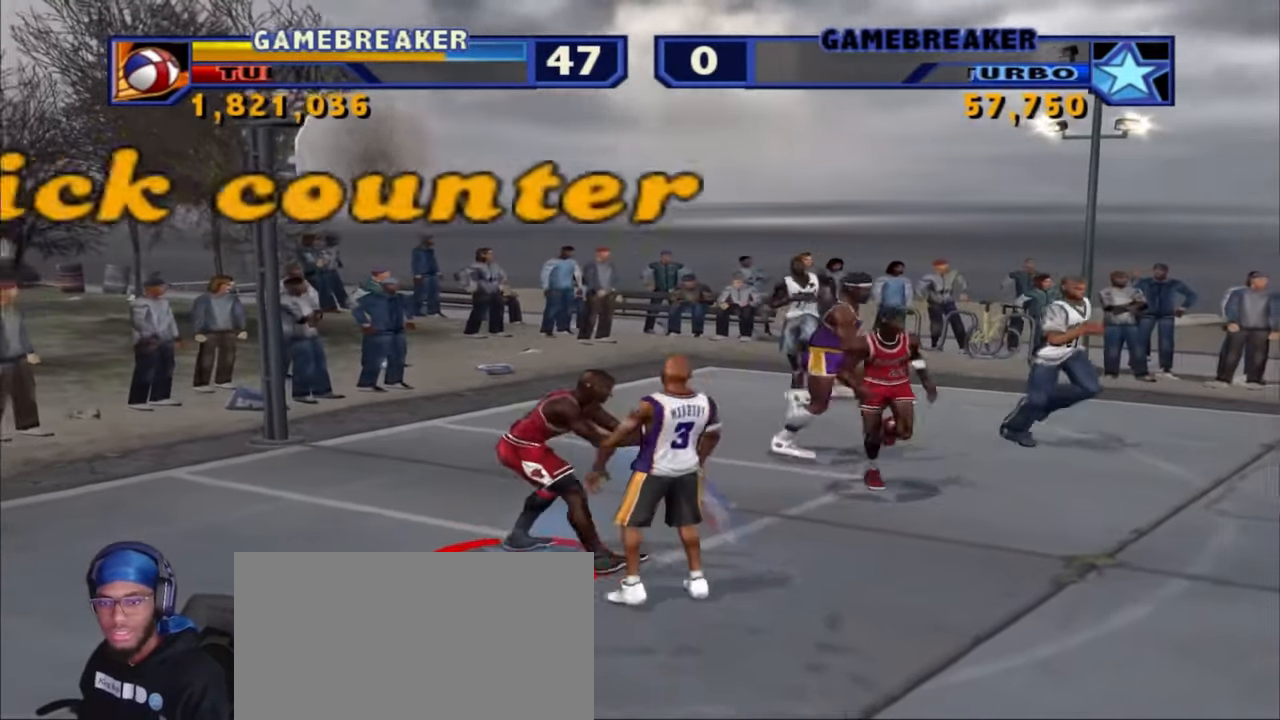
{"buttons": [], "left_stick": "left", "right_stick": "center", "events": [[150, "left_stick", "down-right"], [250, "left_stick", "down-left"], [383, "left_stick", "left"]]}
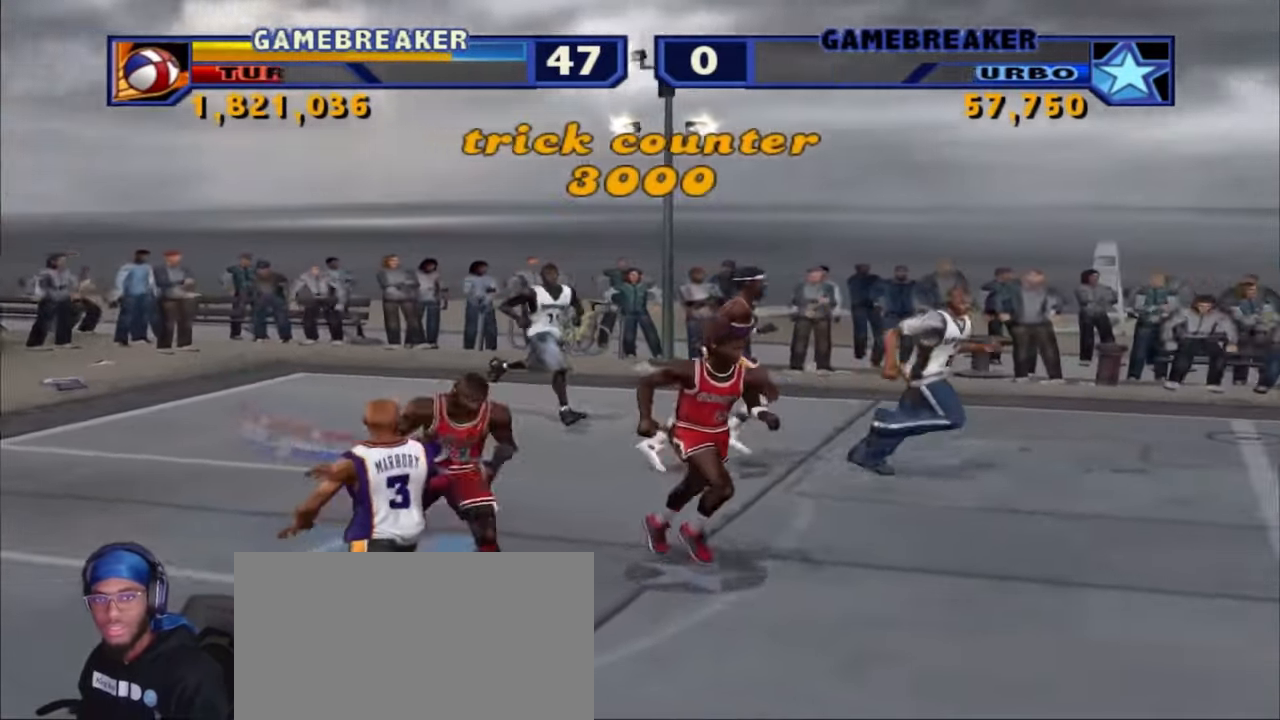
{"buttons": [], "left_stick": "up-right", "right_stick": "center", "events": [[217, "L2", "down"], [217, "left_stick", "down"], [250, "L3", "down"], [250, "R2", "down"], [317, "SQUARE", "down"], [350, "left_stick", "right"], [367, "L3", "up"], [417, "L2", "up"], [450, "SQUARE", "up"], [450, "left_stick", "up-right"], [500, "R2", "up"]]}
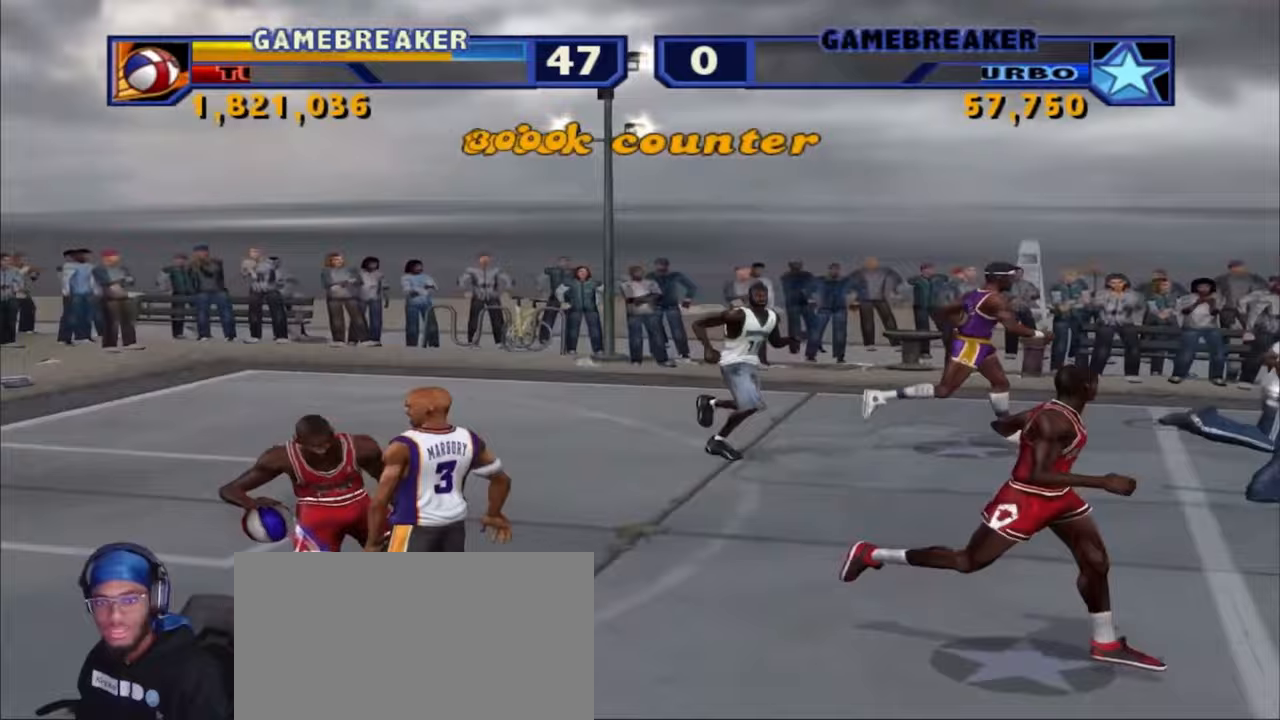
{"buttons": ["CROSS"], "left_stick": "down-right", "right_stick": "center", "events": [[67, "left_stick", "right"], [217, "left_stick", "down-right"], [267, "L3", "down"], [383, "CROSS", "down"], [500, "L3", "up"]]}
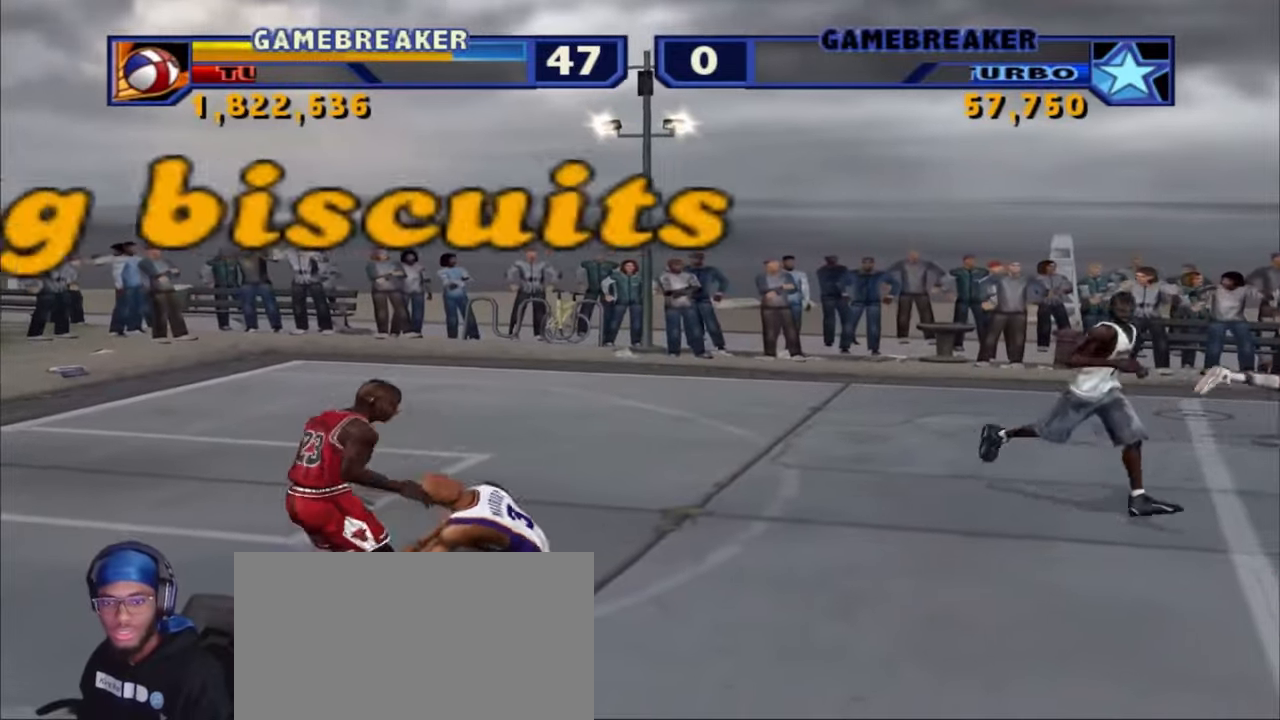
{"buttons": [], "left_stick": "center", "right_stick": "center", "events": [[33, "CROSS", "up"], [67, "left_stick", "center"]]}
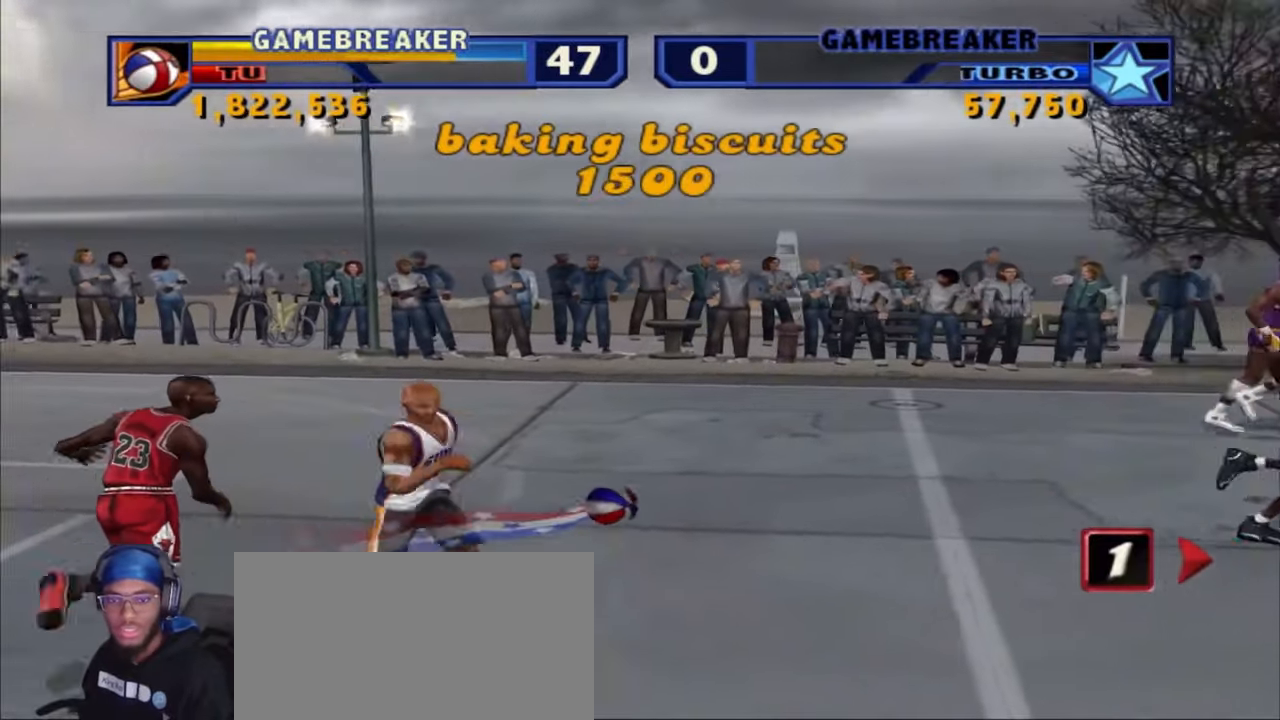
{"buttons": ["CROSS", "L2", "R2"], "left_stick": "right", "right_stick": "center", "events": [[400, "left_stick", "right"], [433, "L2", "down"], [450, "R2", "down"], [467, "CROSS", "down"]]}
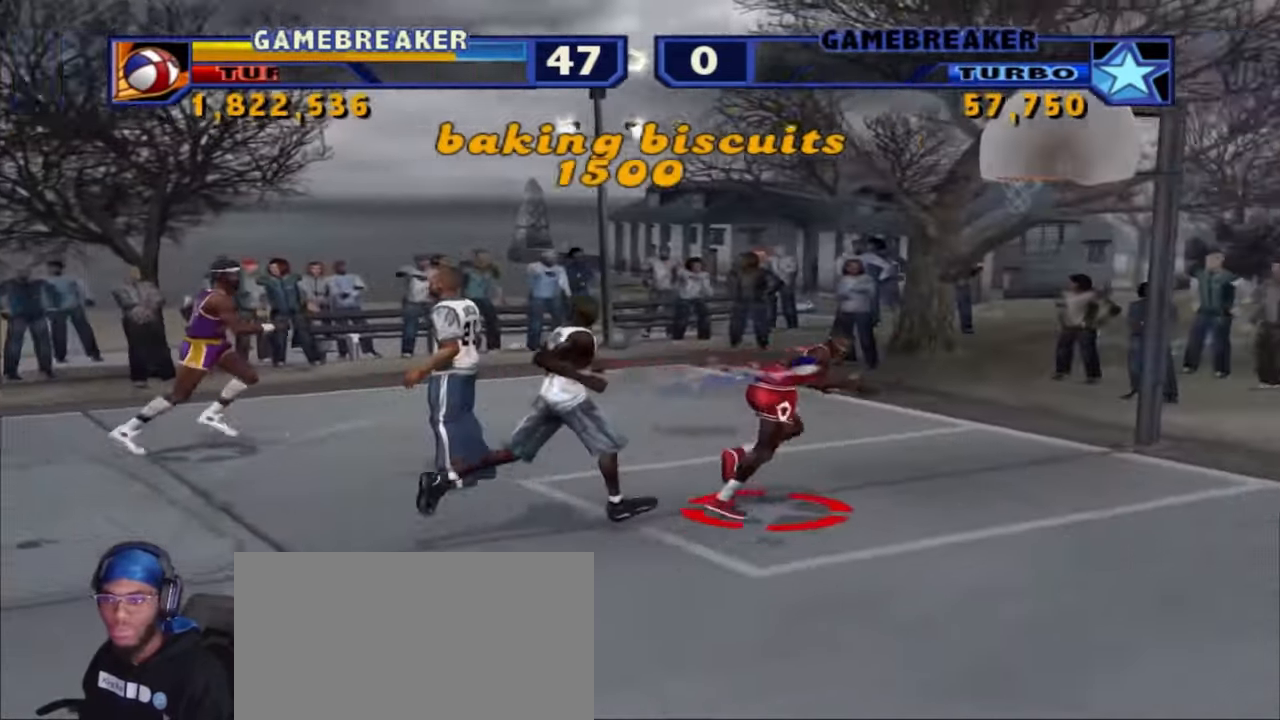
{"buttons": [], "left_stick": "center", "right_stick": "center", "events": [[50, "CROSS", "up"], [50, "L2", "up"], [67, "left_stick", "up-right"], [117, "L2", "down"], [133, "CROSS", "down"], [217, "CROSS", "up"], [217, "left_stick", "right"], [233, "L2", "up"], [250, "R2", "up"], [417, "left_stick", "center"]]}
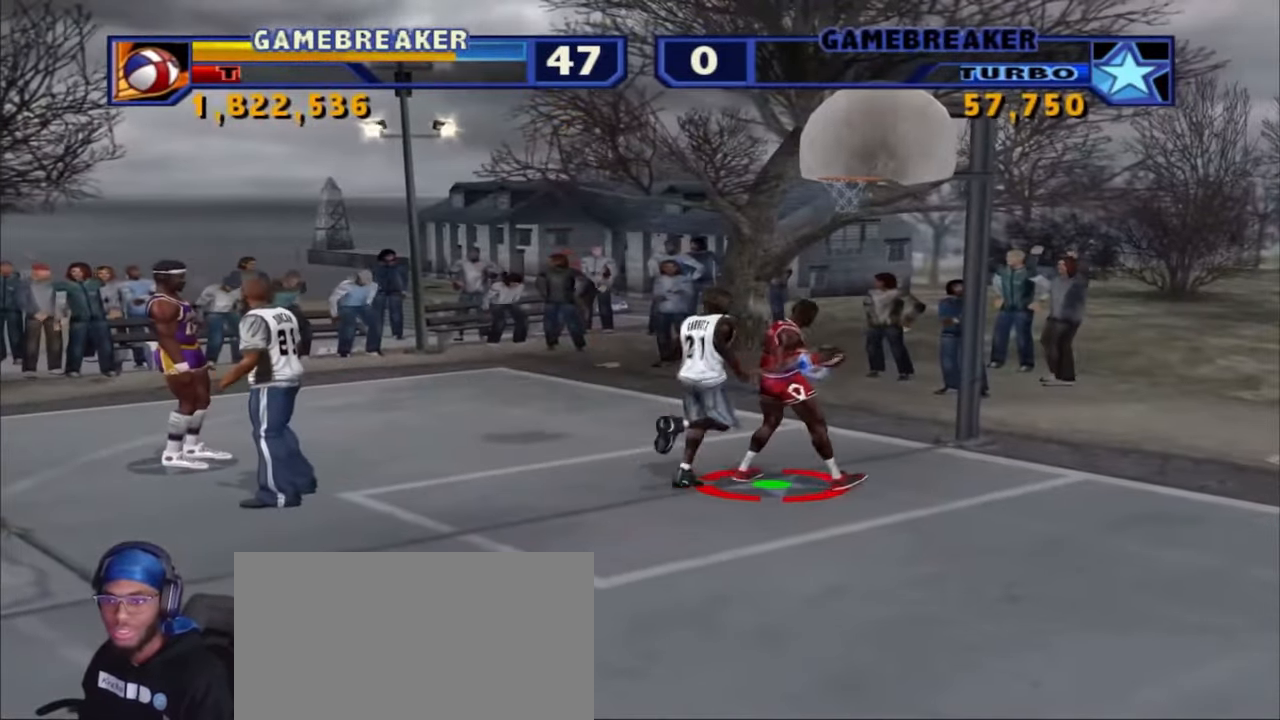
{"buttons": [], "left_stick": "down-left", "right_stick": "center", "events": [[33, "left_stick", "left"], [367, "left_stick", "down-left"]]}
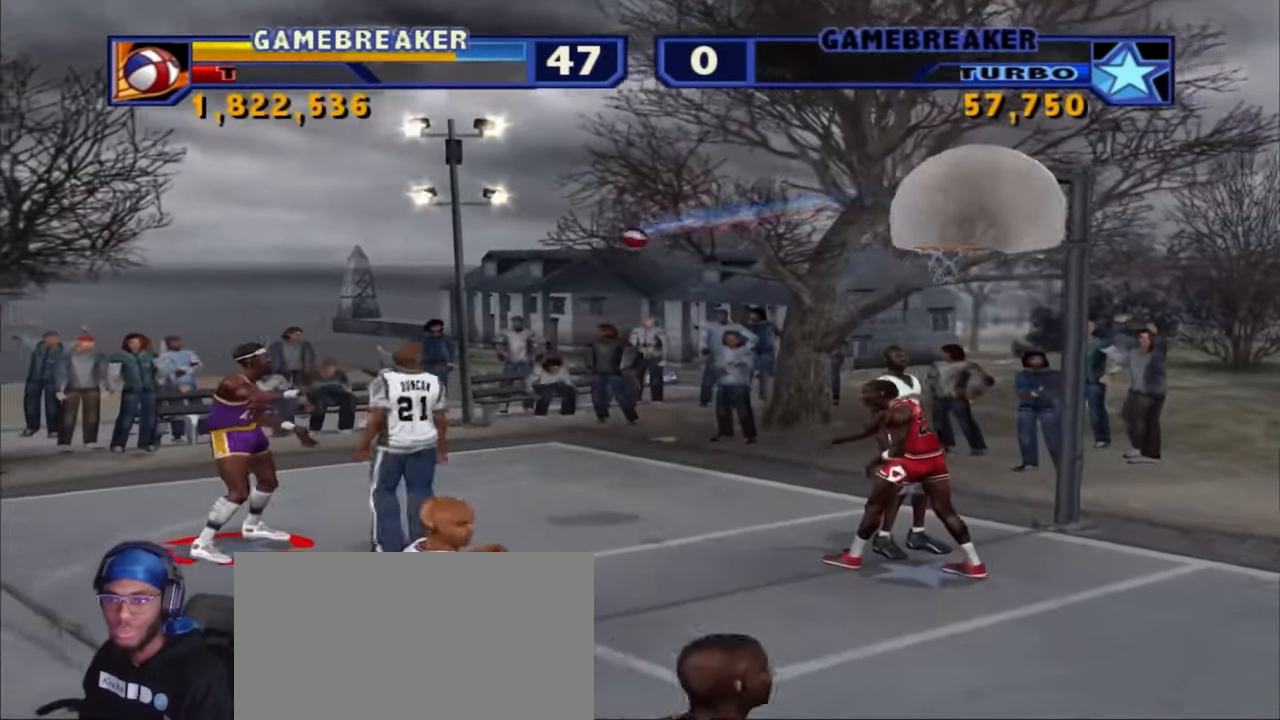
{"buttons": ["R2"], "left_stick": "up-right", "right_stick": "center", "events": [[117, "left_stick", "center"], [217, "left_stick", "down-right"], [283, "R2", "down"], [450, "left_stick", "up-right"]]}
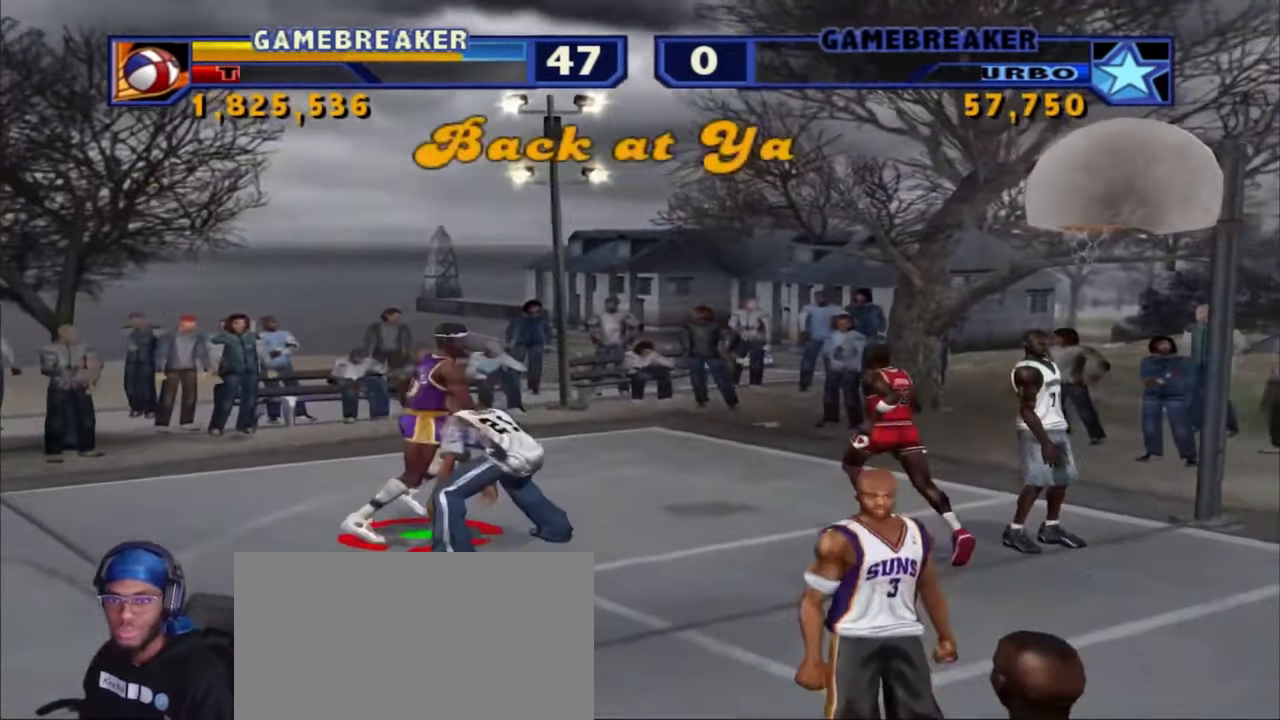
{"buttons": [], "left_stick": "down", "right_stick": "center", "events": [[200, "L3", "down"], [200, "R2", "up"], [267, "CIRCLE", "down"], [267, "left_stick", "down-right"], [333, "left_stick", "down"], [383, "L3", "up"], [400, "CIRCLE", "up"]]}